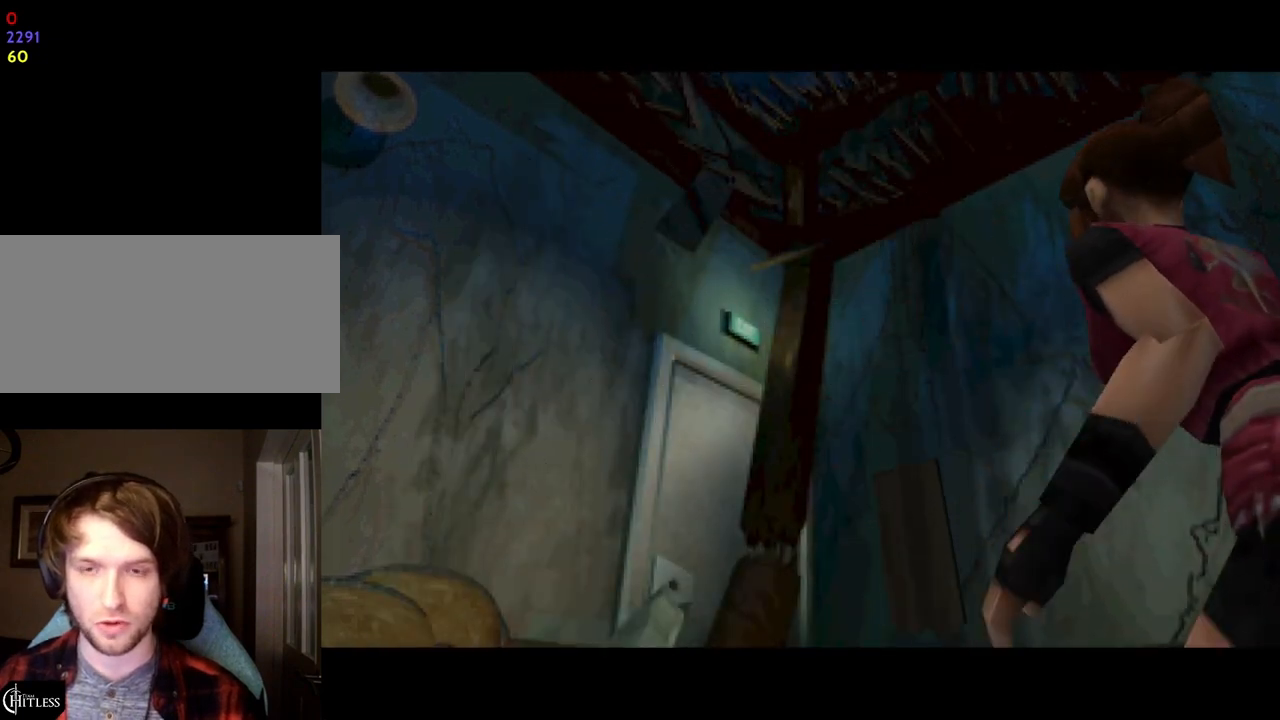
Gameplay with keyboard; each line is a JSON object with the keys held at the frame after it. "events" lists presses ("down") and releases ("up") of "aim", "dic", "down", "left", "right", "run", "skip", "up" and "yep" between this image and that frame as [ms after this image, input, new state], when the widget could be followed in between. No other keys are recorded. Mouse input is not recorded. Key names are as the overlay labels them; some are game actions (e.g. jump) rather than physical keys. Not read: inv.
{"keys": ["left", "run", "up"], "events": []}
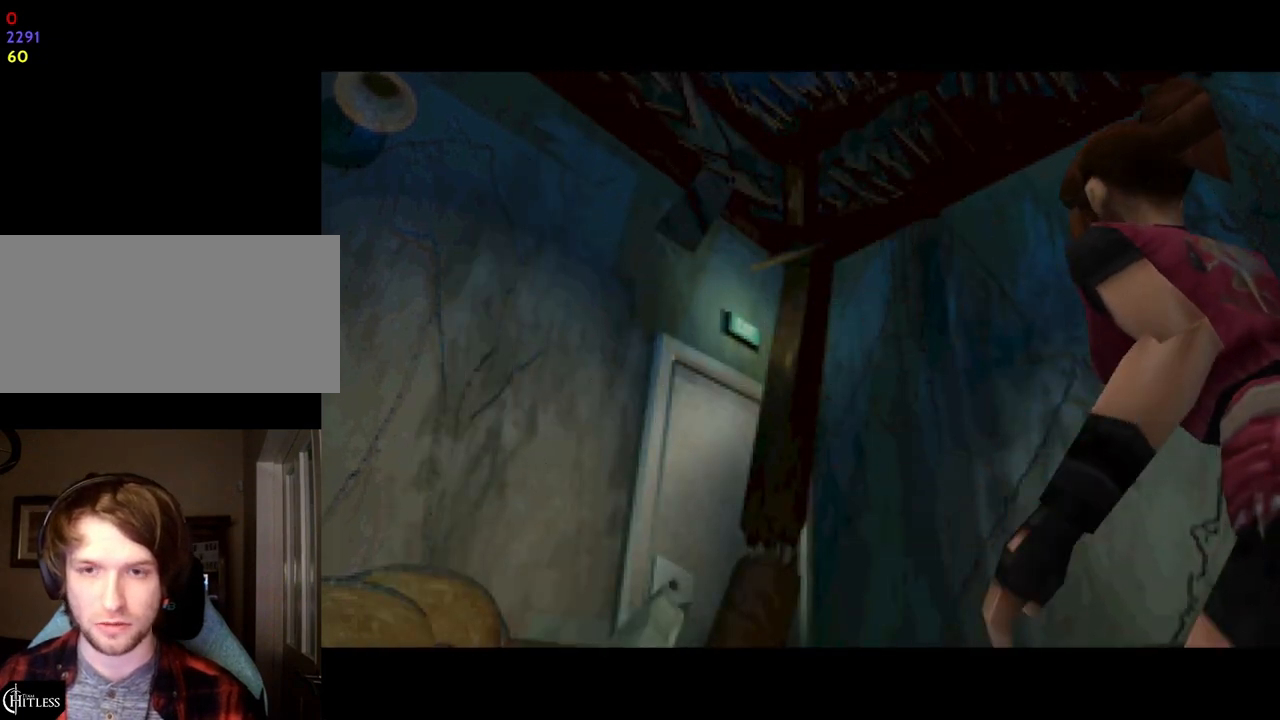
{"keys": ["left", "run", "up"], "events": []}
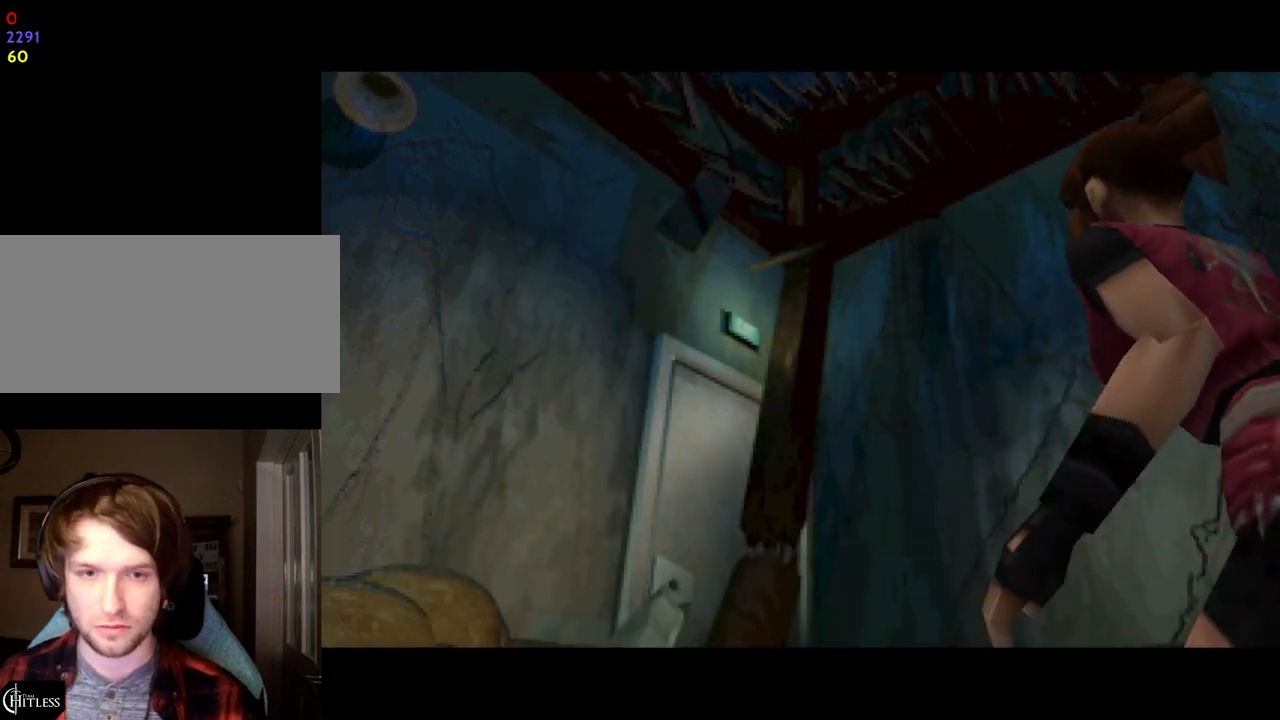
{"keys": ["left", "run", "up"], "events": []}
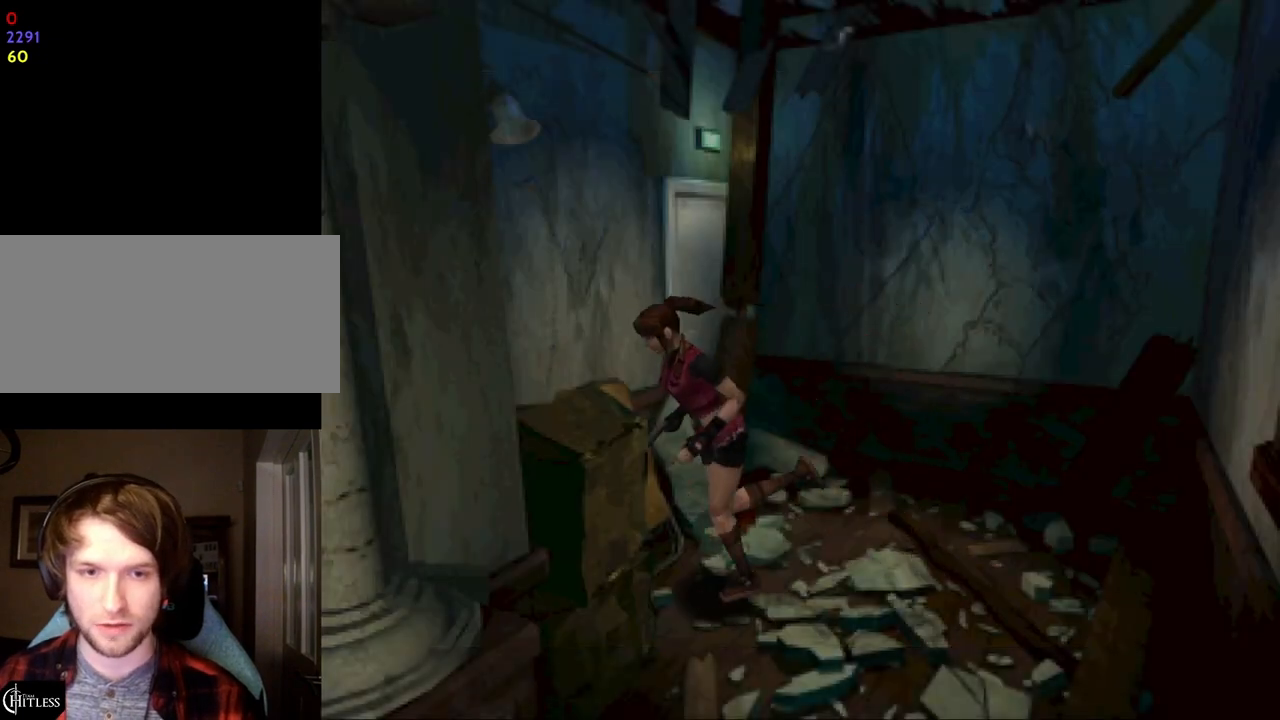
{"keys": ["left", "run", "up"], "events": []}
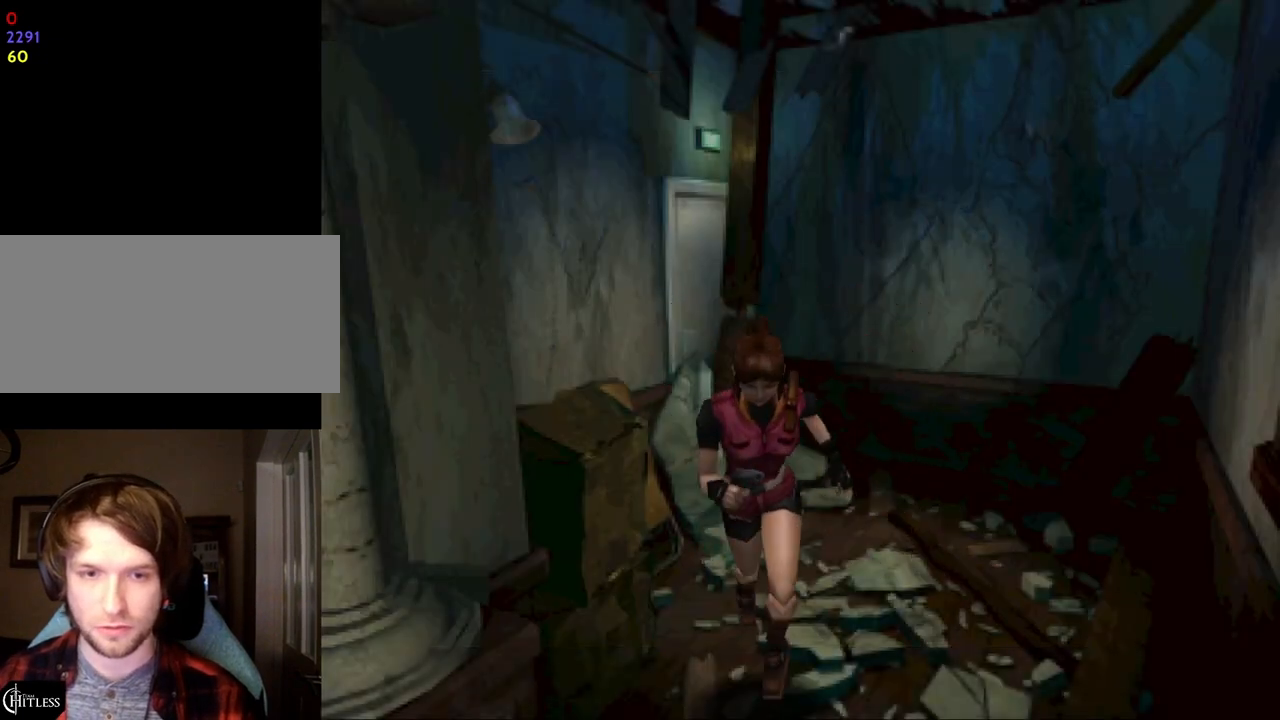
{"keys": ["run", "up"], "events": [[33, "left", "up"], [100, "right", "down"], [300, "right", "up"]]}
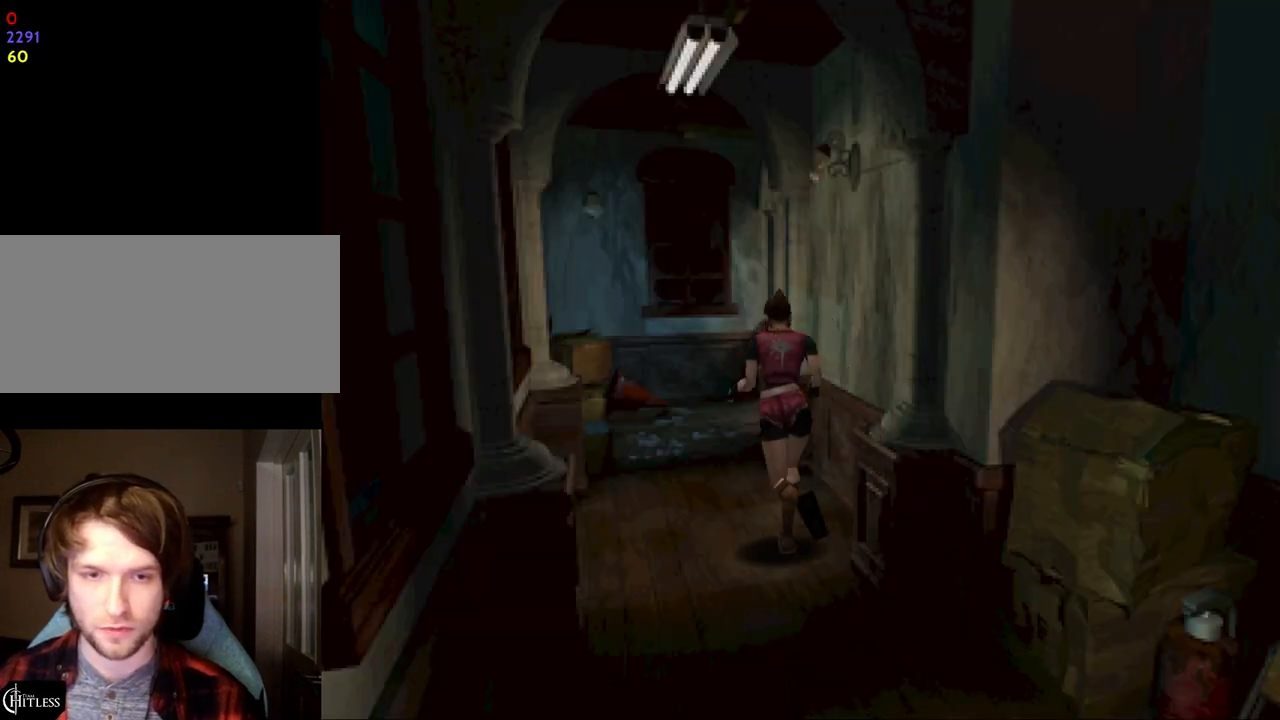
{"keys": ["run", "up"], "events": []}
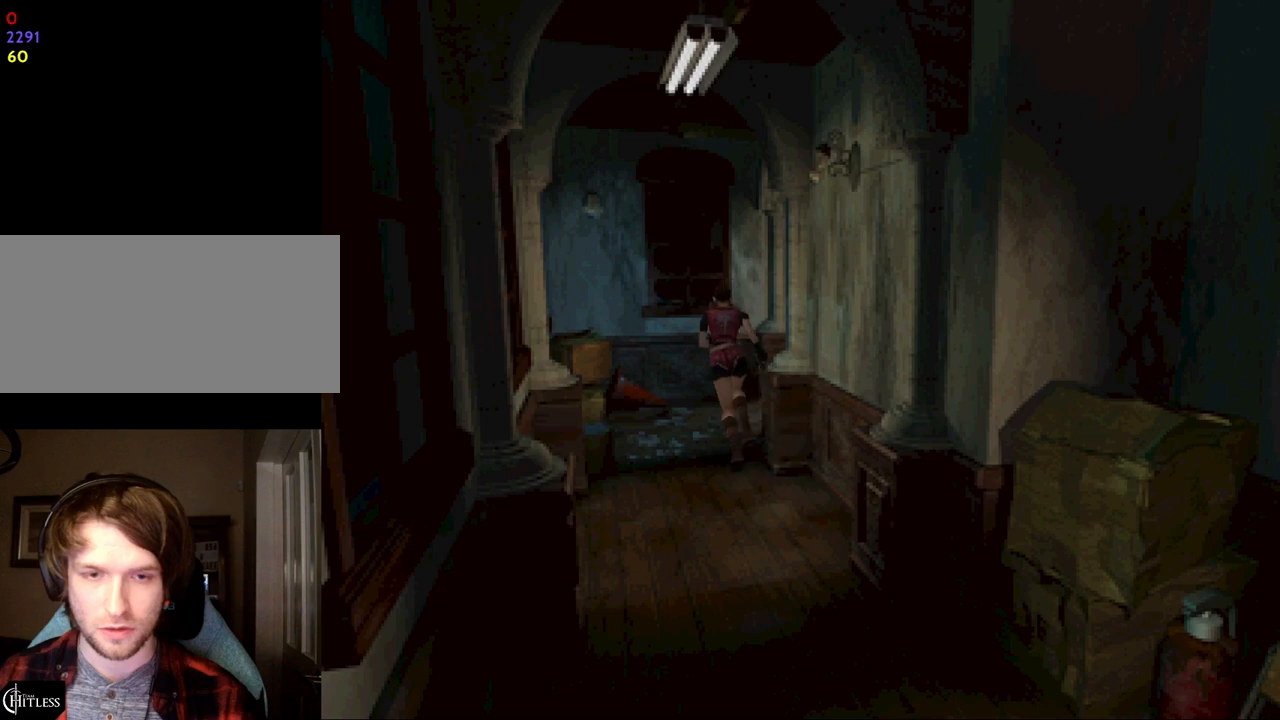
{"keys": ["run", "up"], "events": [[100, "right", "down"], [500, "right", "up"]]}
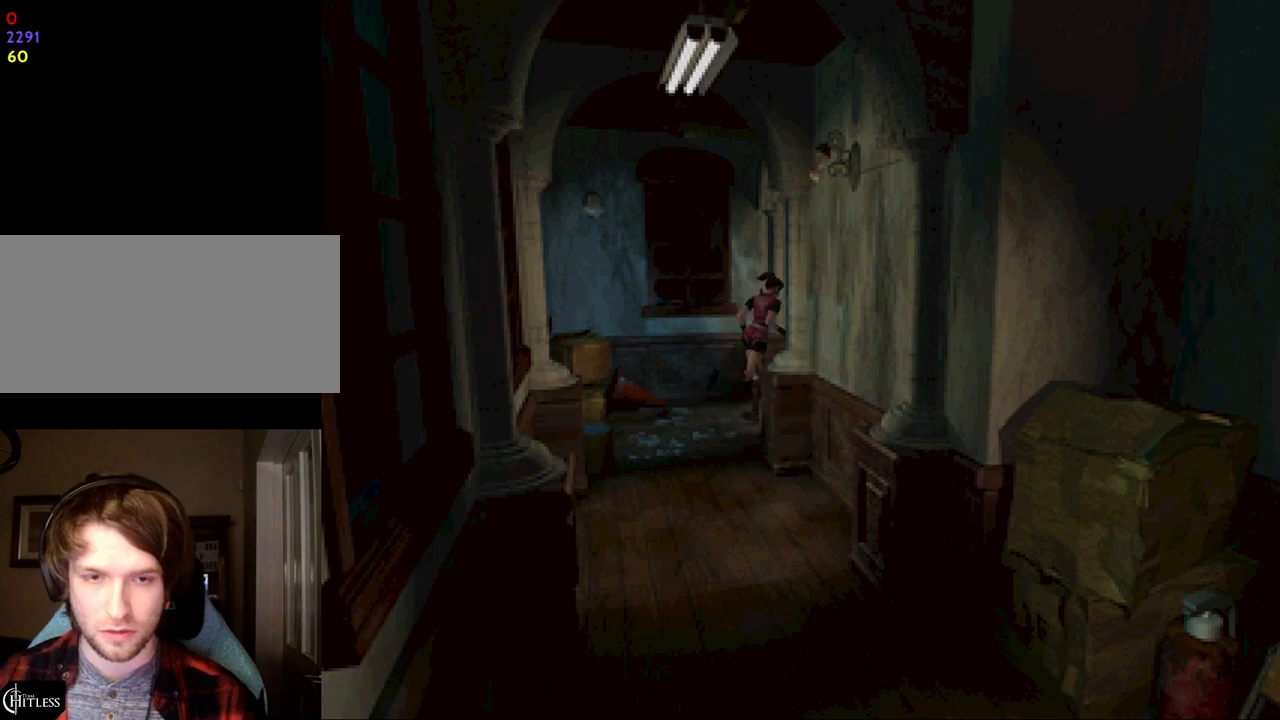
{"keys": ["run", "up"], "events": []}
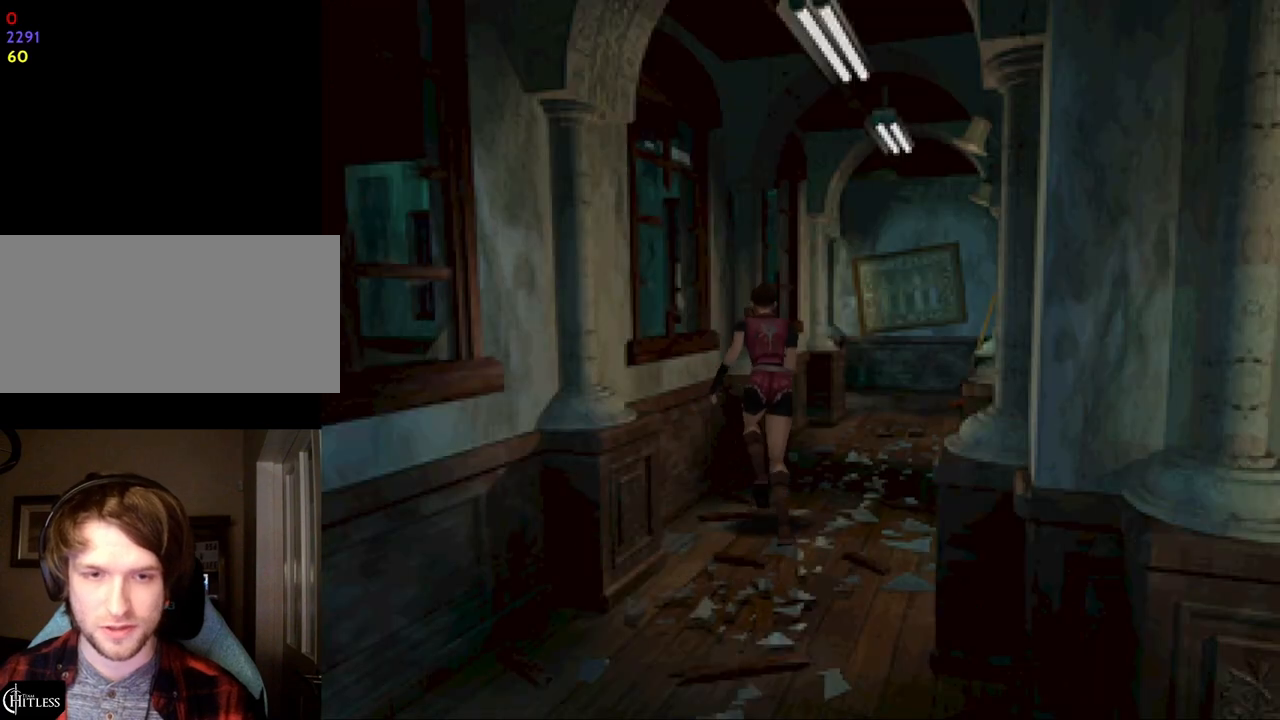
{"keys": ["run", "up"], "events": []}
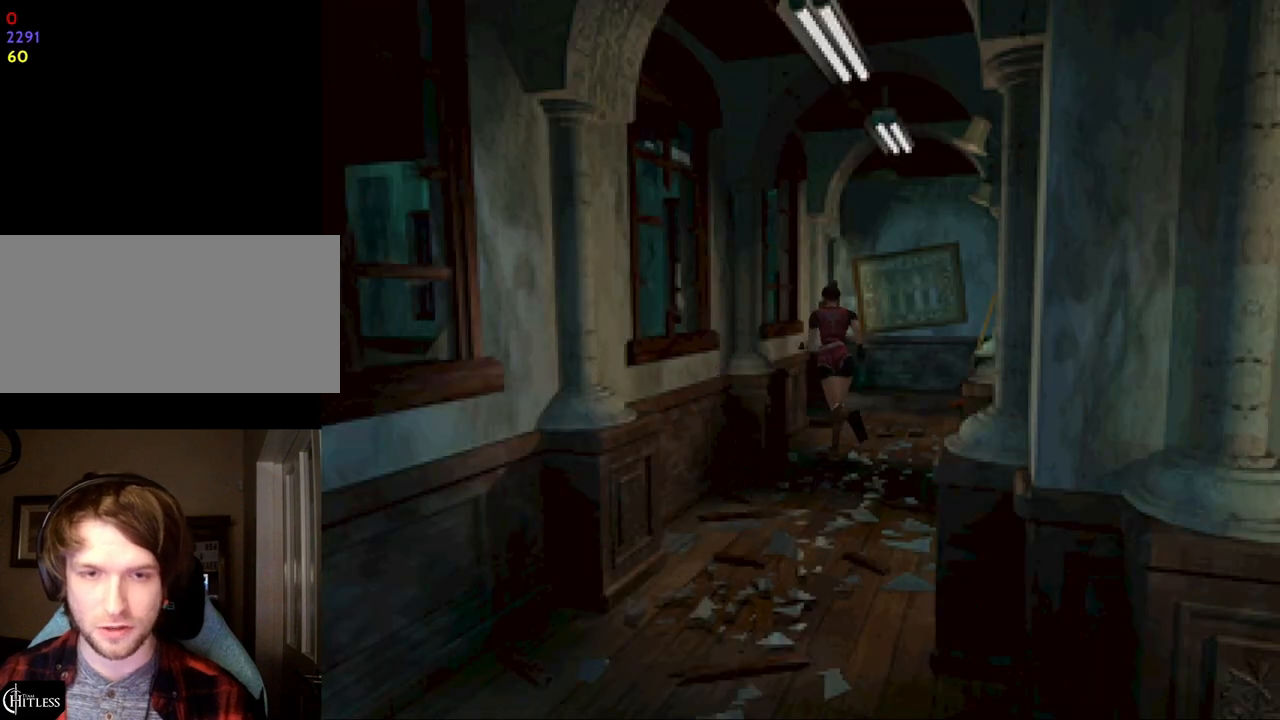
{"keys": ["run", "up"], "events": [[33, "right", "down"], [167, "right", "up"]]}
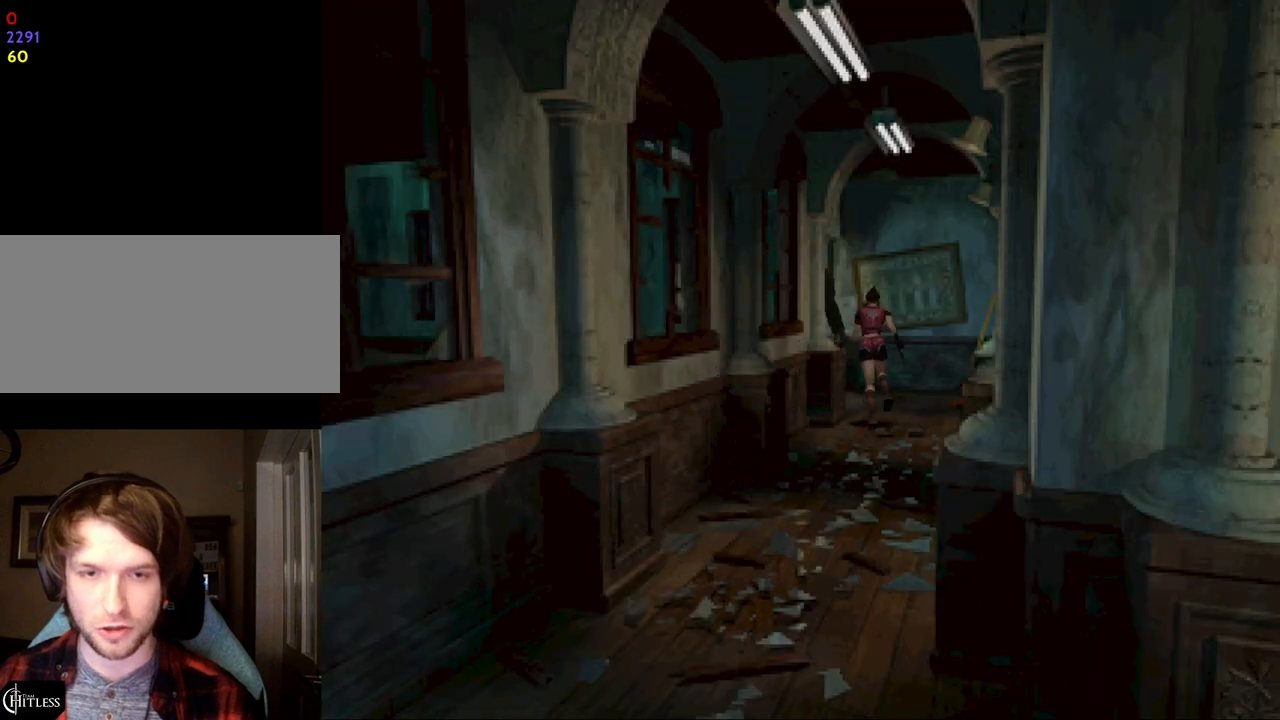
{"keys": ["left", "run", "up"], "events": [[367, "left", "down"]]}
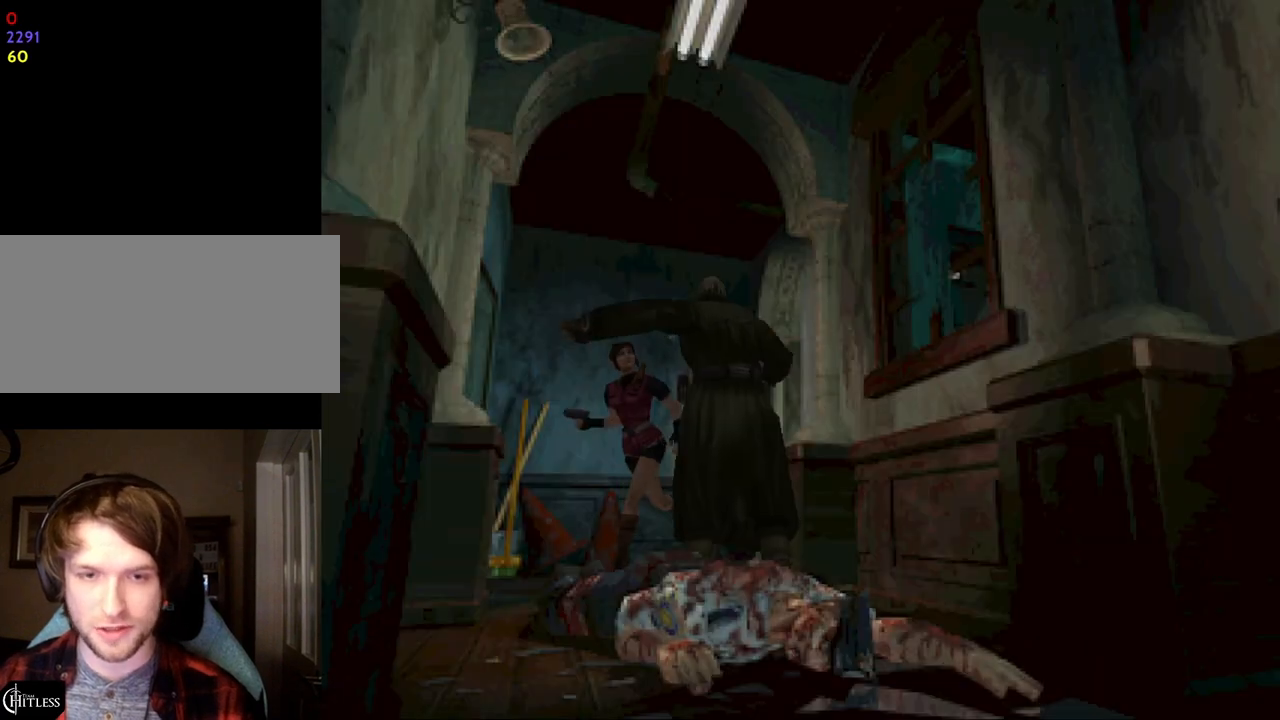
{"keys": ["run", "up"], "events": [[367, "left", "up"]]}
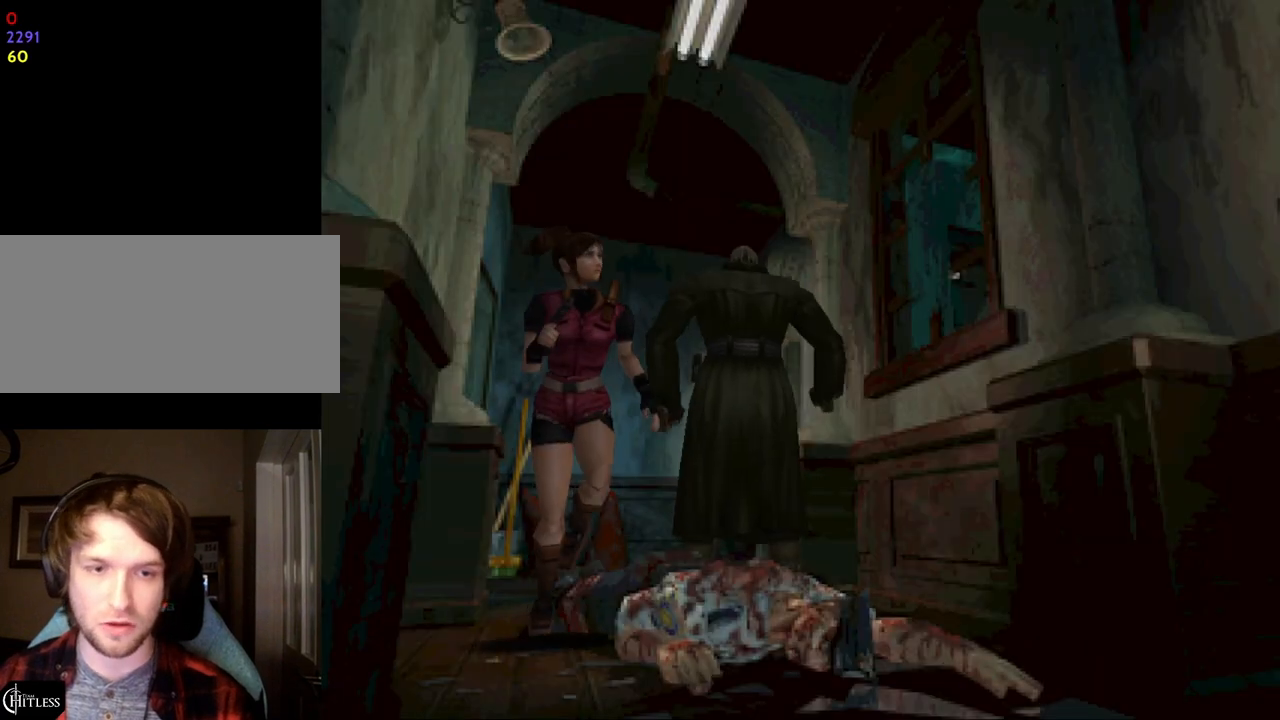
{"keys": ["run", "up"], "events": []}
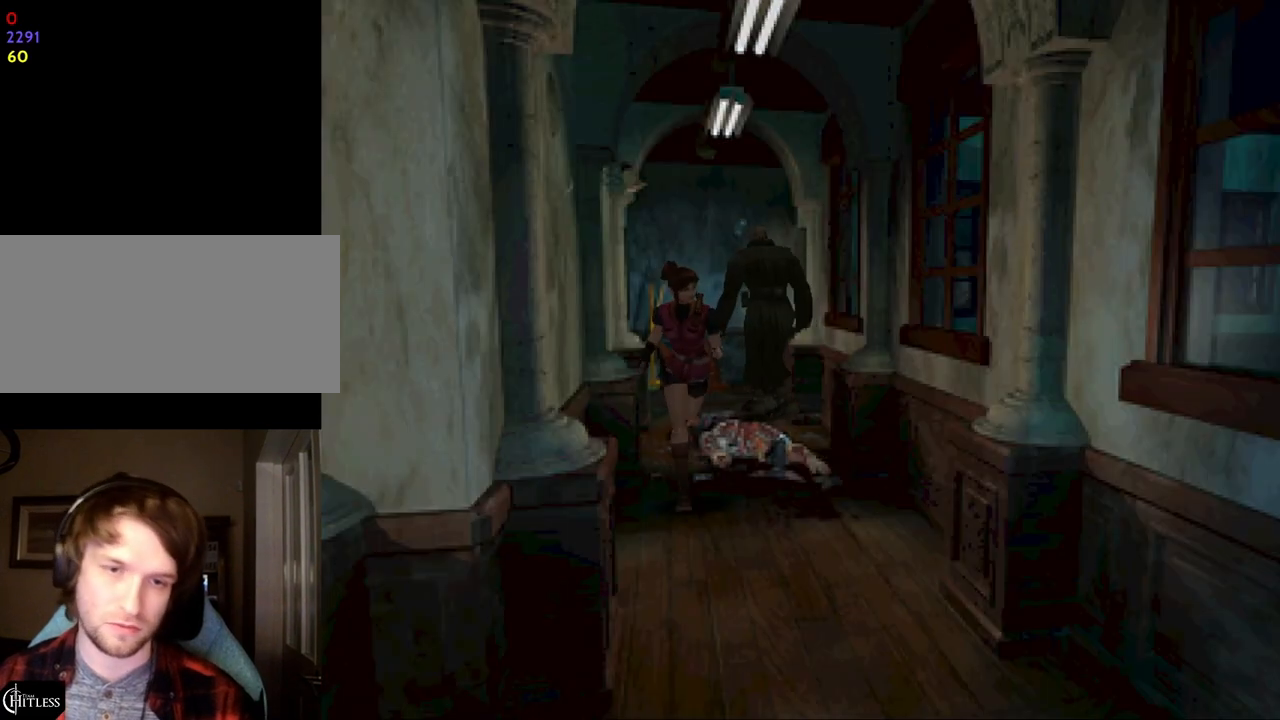
{"keys": ["run", "up"], "events": []}
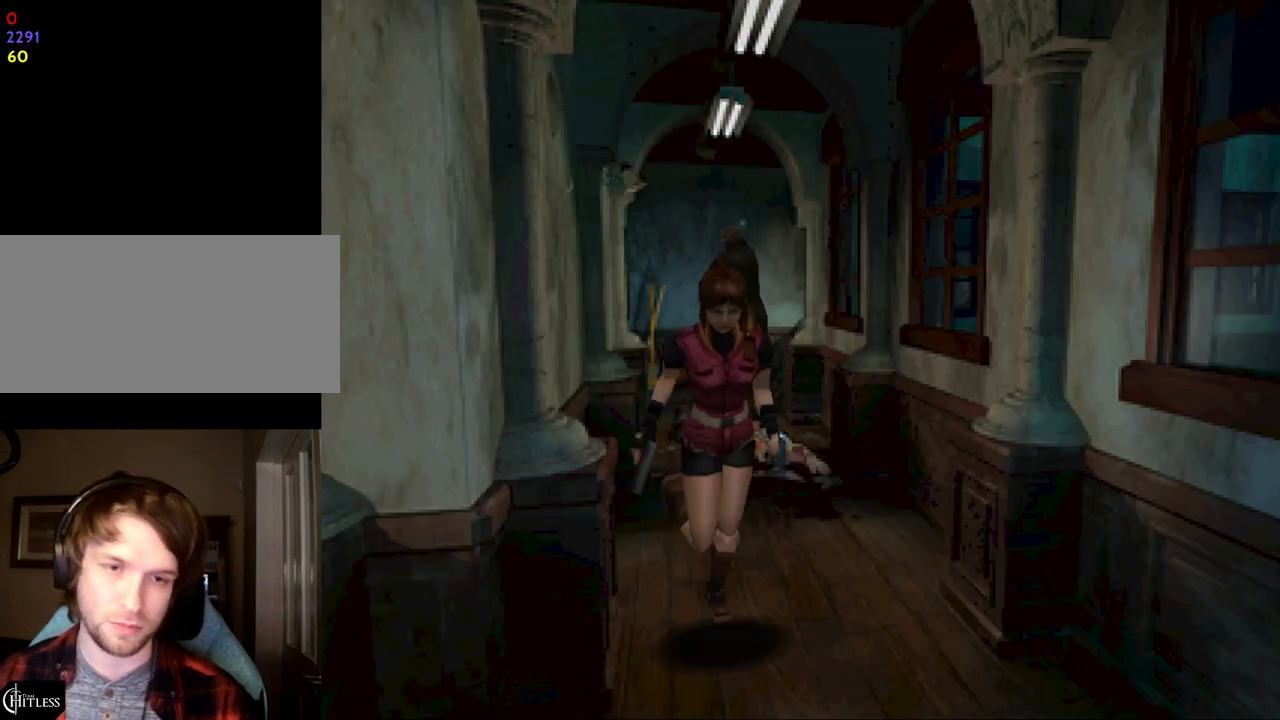
{"keys": ["right", "run", "up"], "events": [[133, "right", "down"]]}
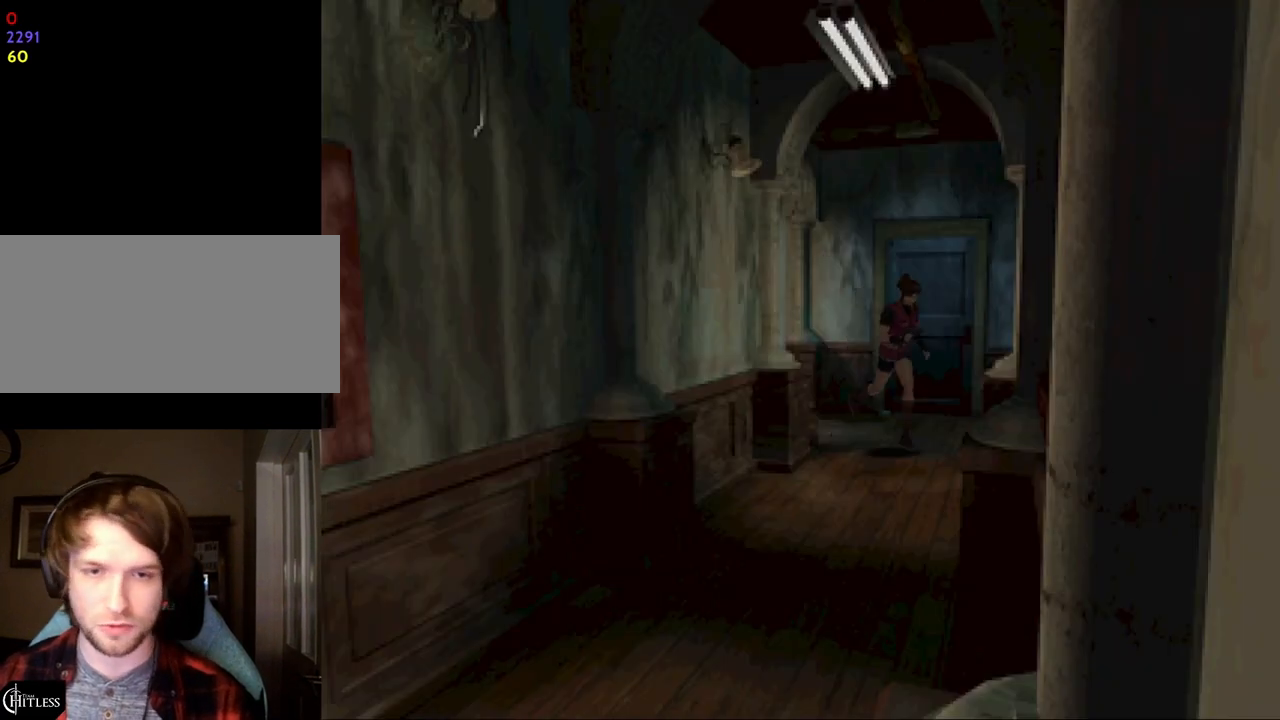
{"keys": ["run", "up"], "events": [[333, "right", "up"]]}
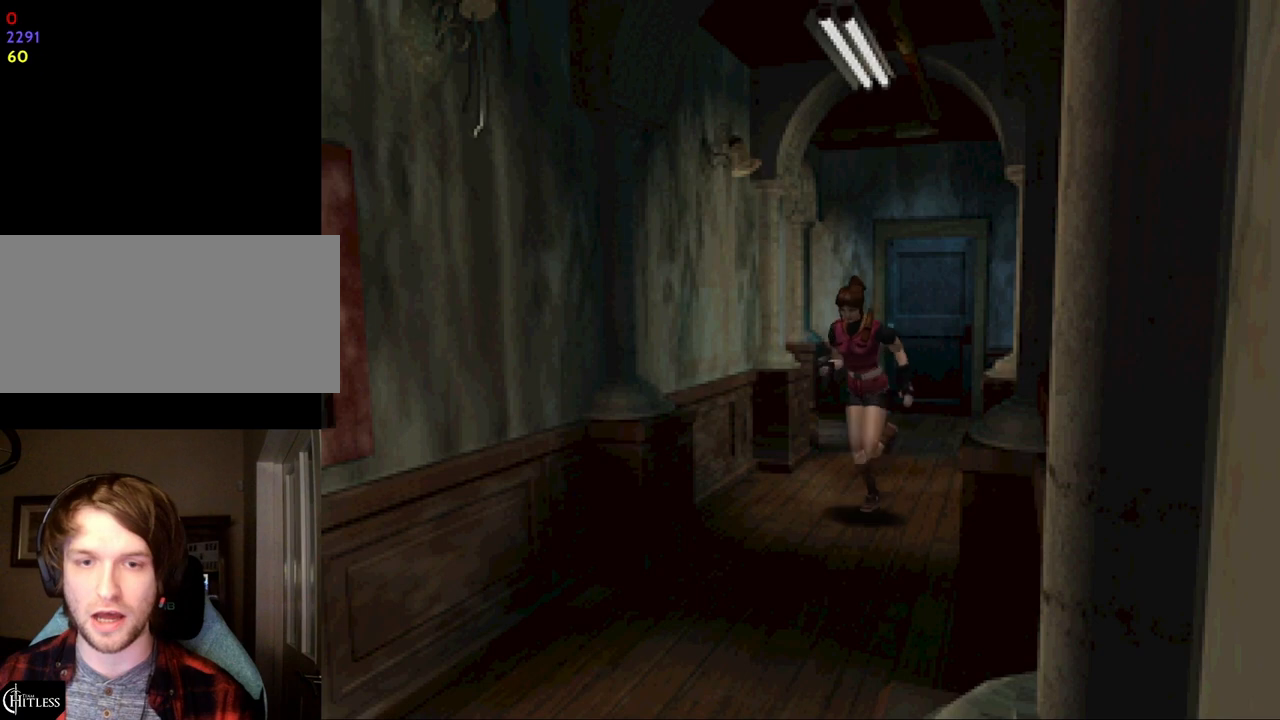
{"keys": ["run", "up"], "events": []}
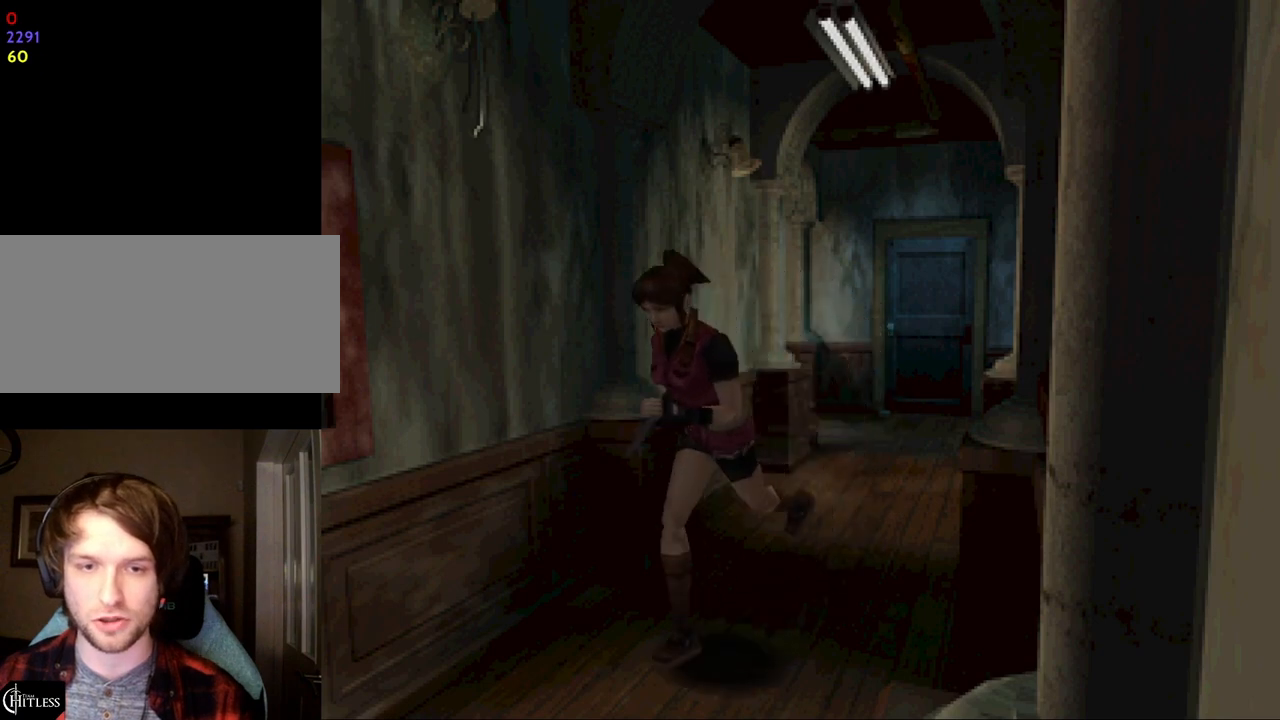
{"keys": ["run", "up"], "events": [[67, "yep", "down"], [100, "yep", "up"], [133, "yep", "down"], [200, "yep", "up"], [233, "yep", "down"], [267, "yep", "up"], [333, "yep", "down"], [367, "yep", "up"], [433, "yep", "down"], [467, "yep", "up"]]}
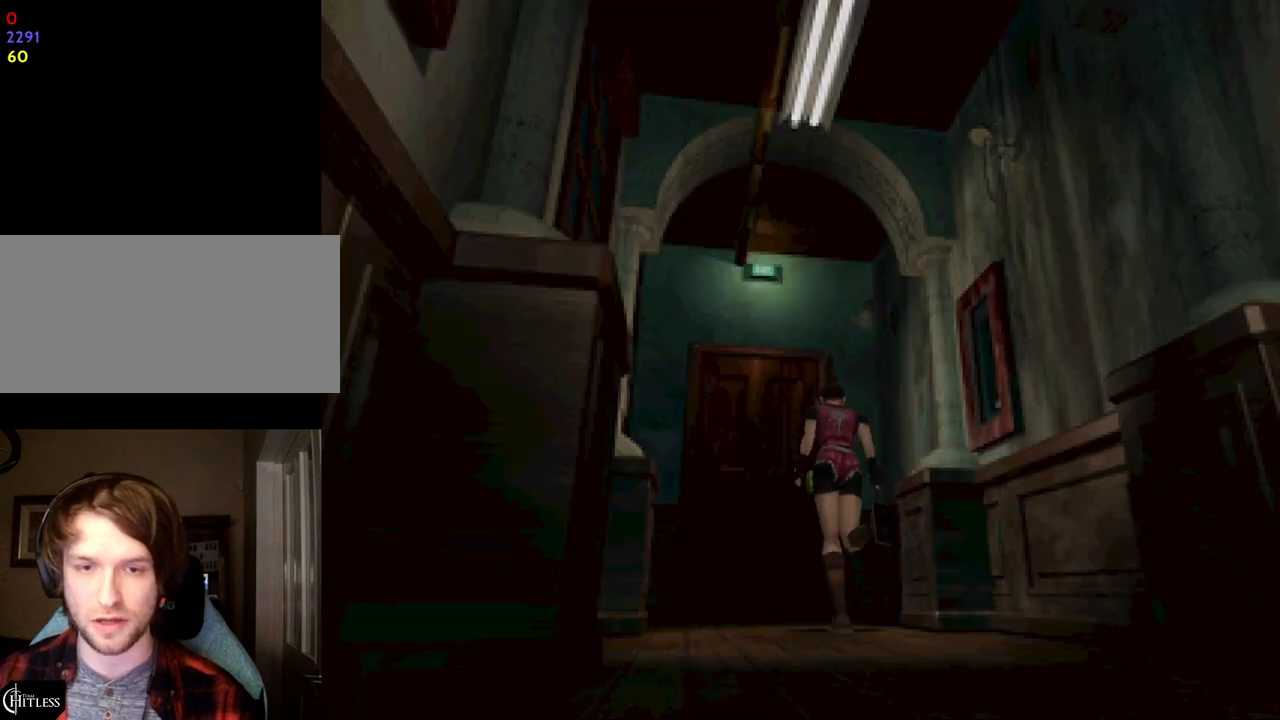
{"keys": ["run", "up"], "events": [[167, "yep", "down"], [200, "yep", "up"], [267, "yep", "down"], [300, "yep", "up"], [333, "yep", "down"], [400, "yep", "up"], [433, "yep", "down"], [500, "yep", "up"]]}
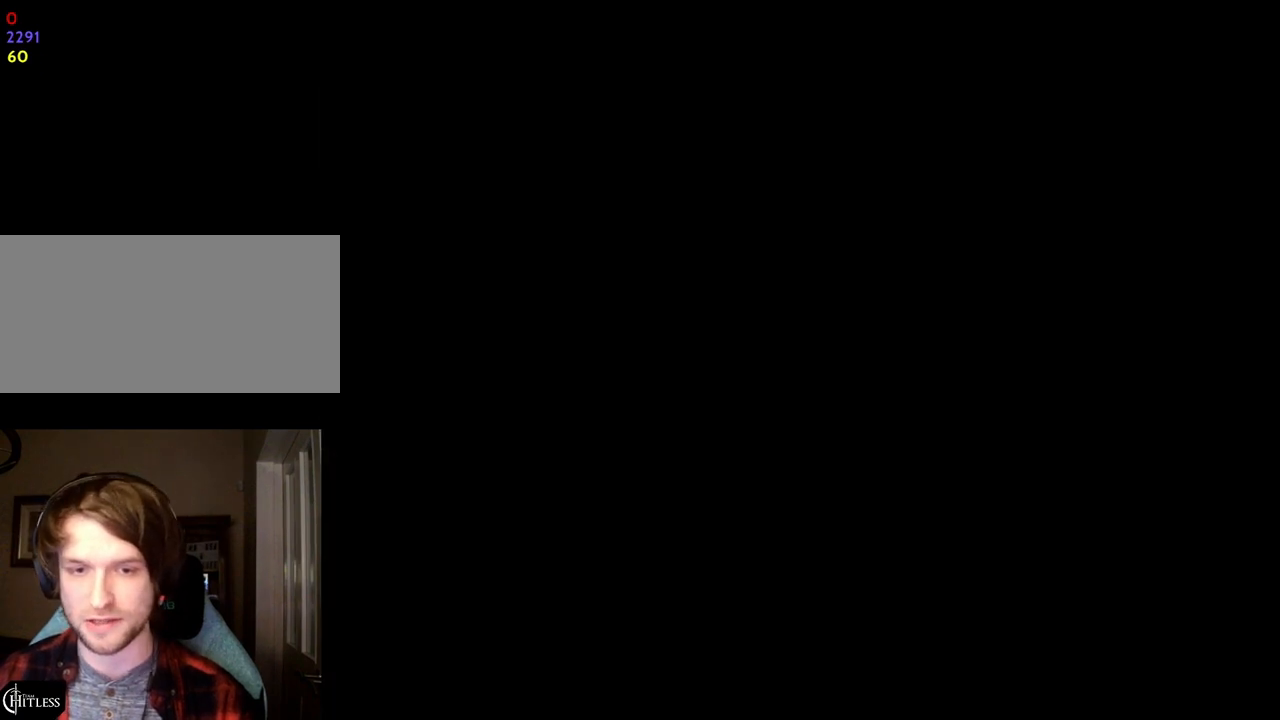
{"keys": [], "events": [[33, "yep", "down"], [67, "up", "up"], [67, "yep", "up"], [133, "run", "up"]]}
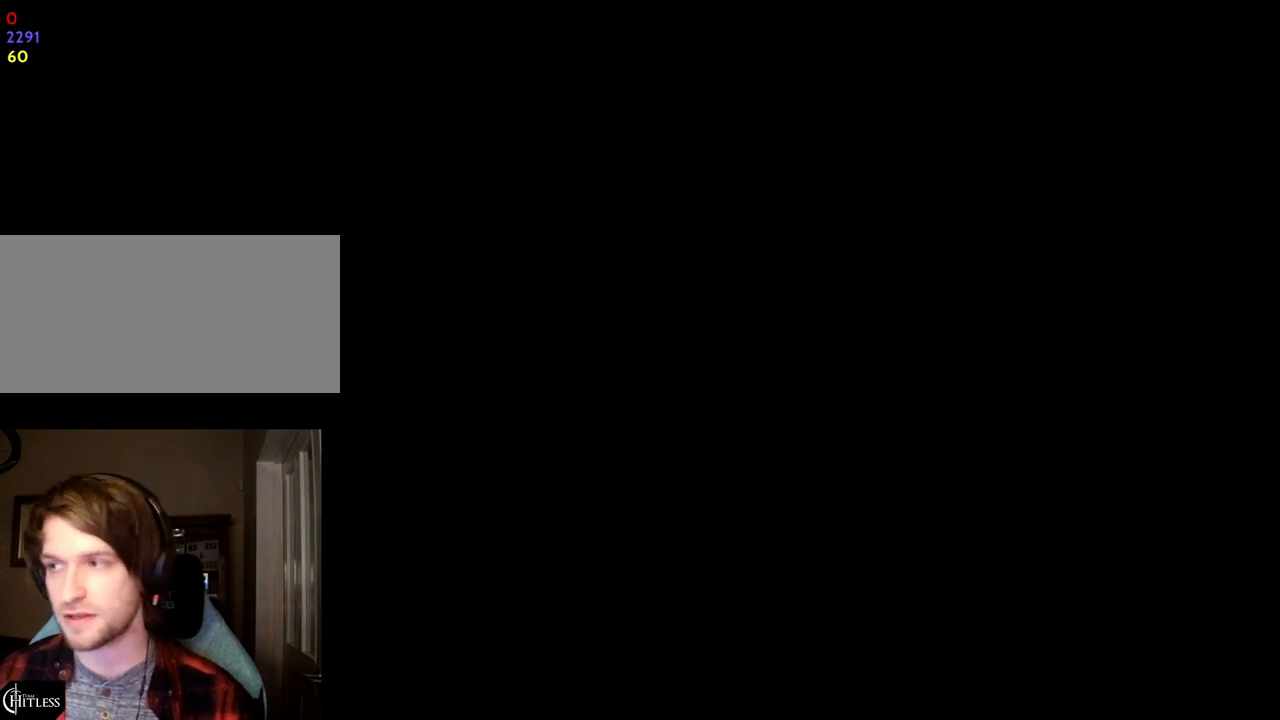
{"keys": [], "events": []}
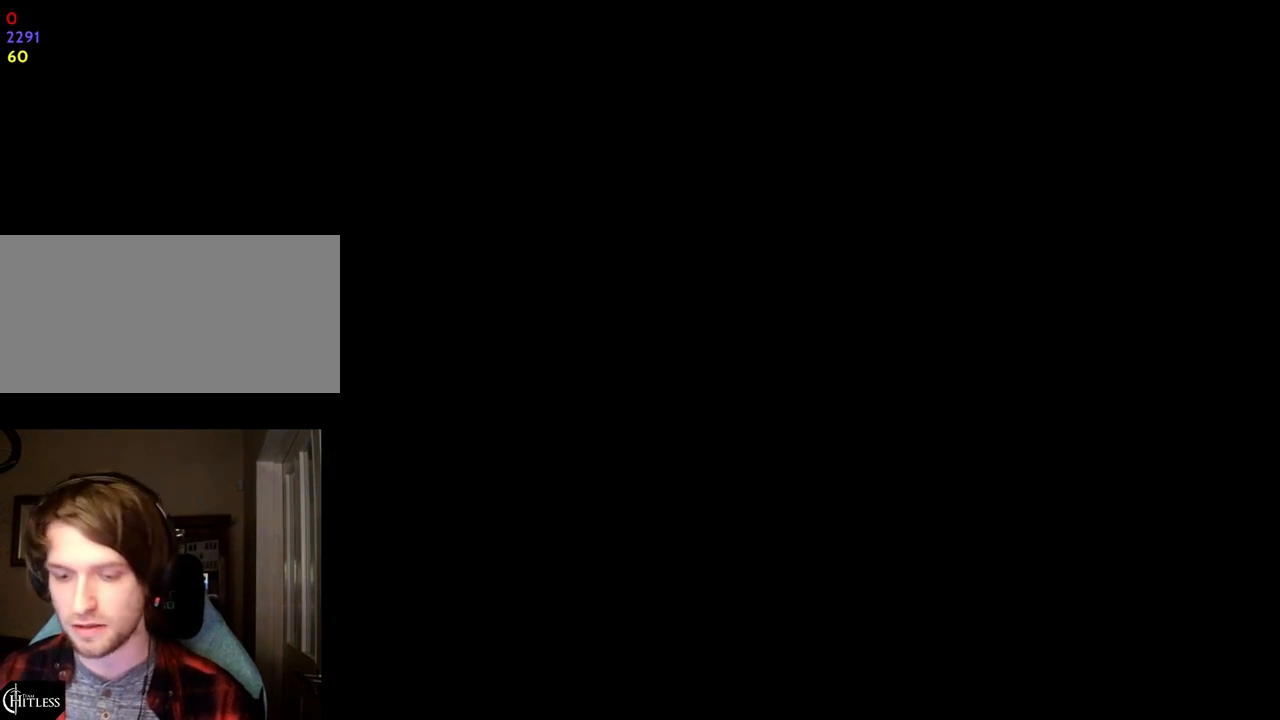
{"keys": [], "events": []}
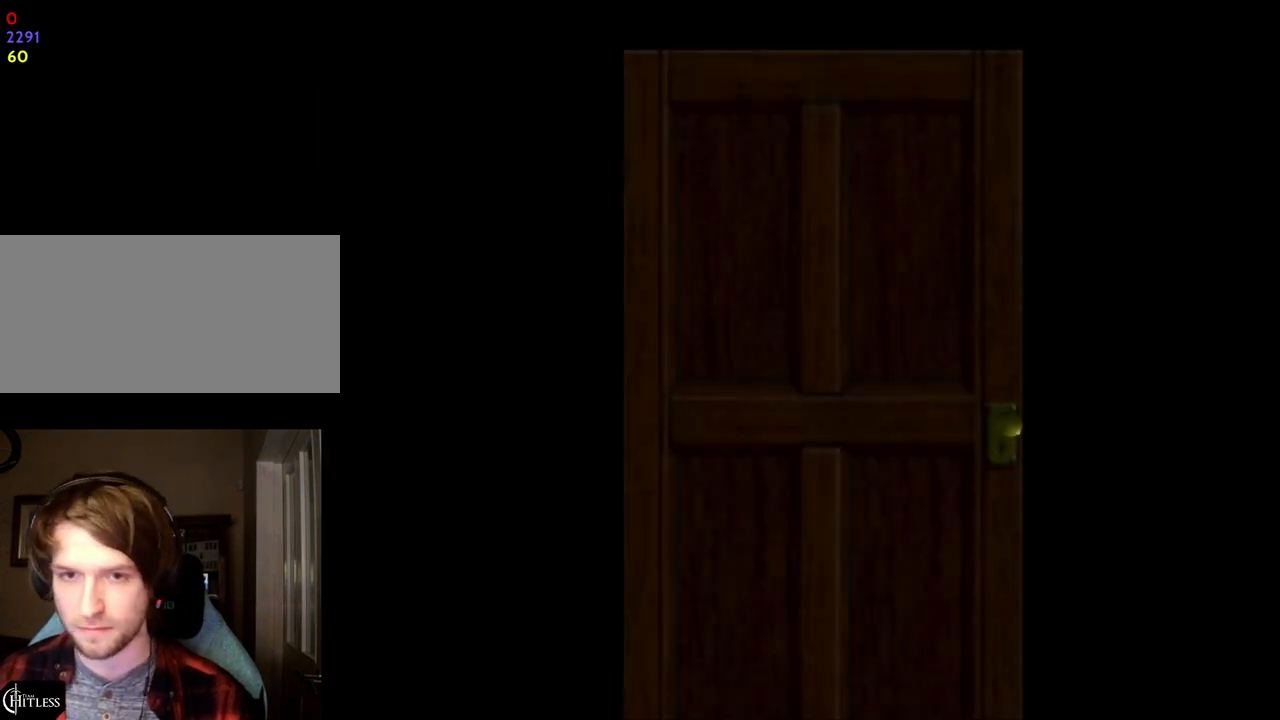
{"keys": [], "events": []}
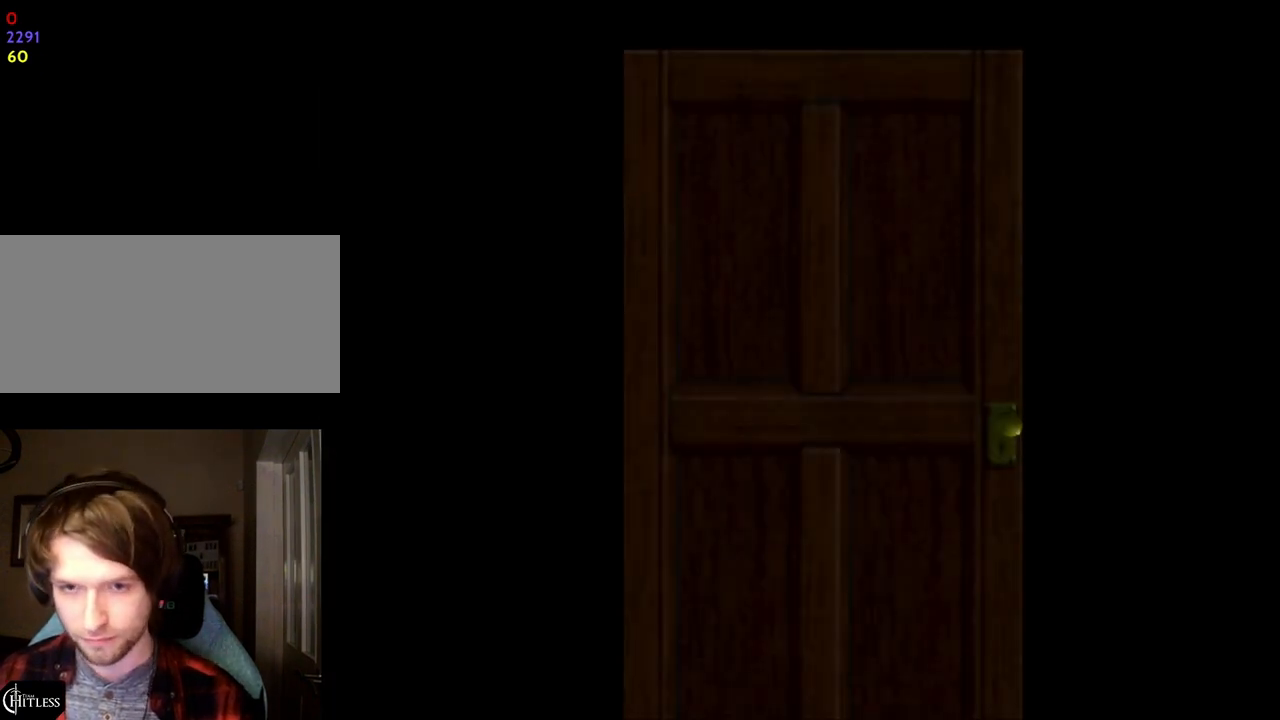
{"keys": [], "events": []}
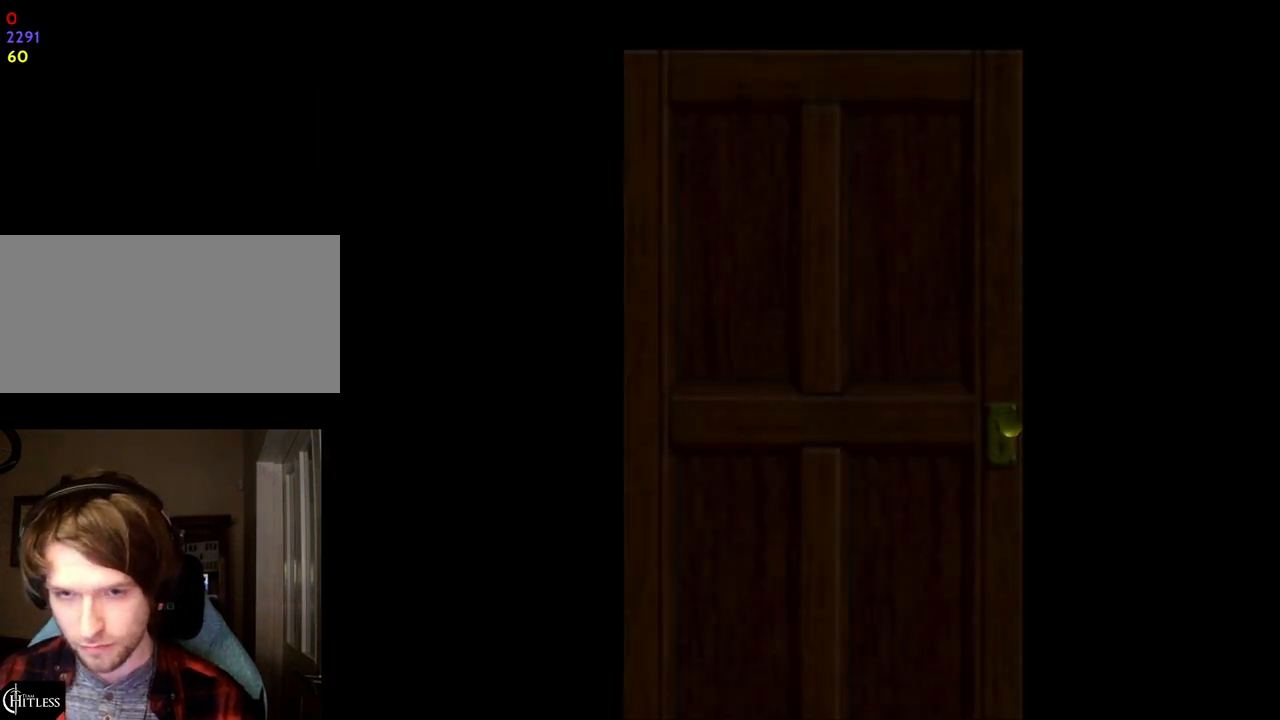
{"keys": [], "events": [[100, "yep", "down"], [200, "yep", "up"]]}